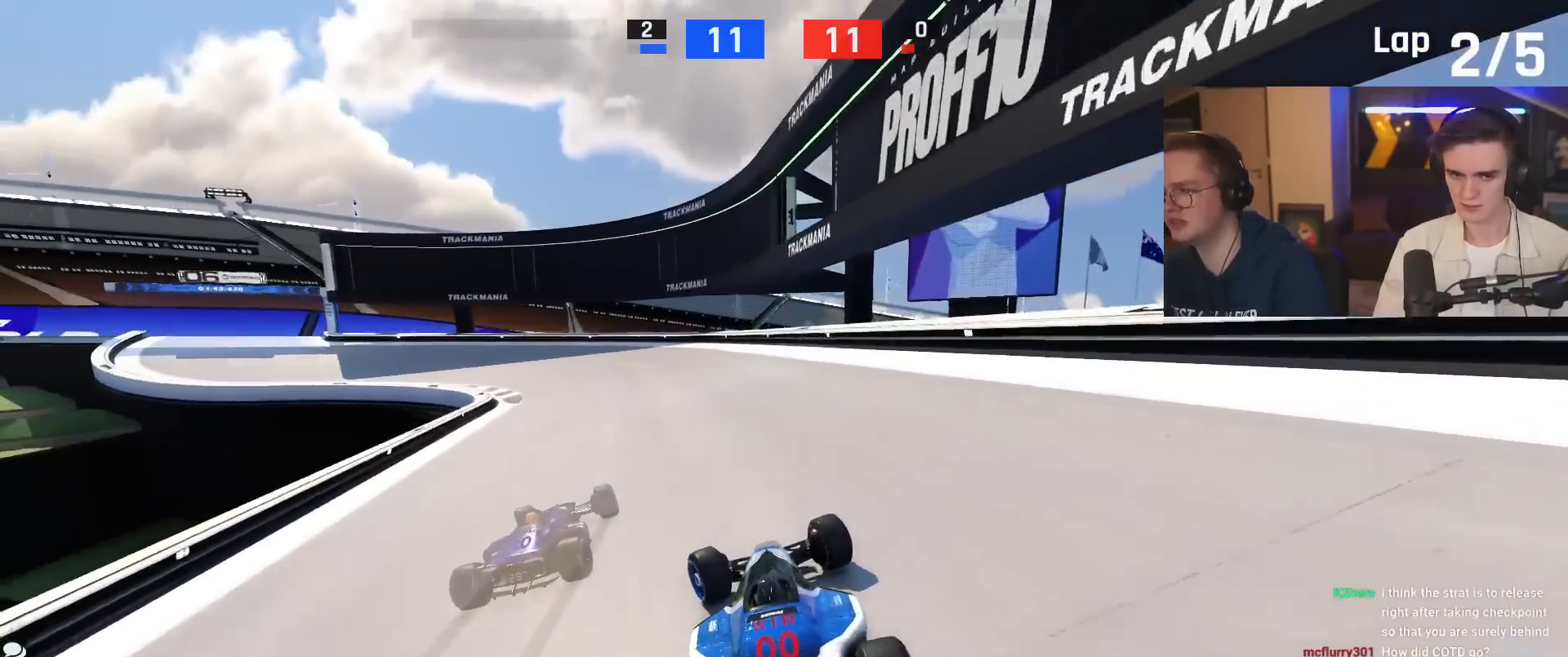
Gameplay with keyboard; each line is a JSON object with the keys held at the frame after it. "events" lists presses ("down") and releases ("up") of "brake", "down", "left", "right" and "up" between this image and that frame as [ms after this image, input, new state], when the widget could be followed in between. No other keys are recorded. Mouse input is not recorded. Key names are as the overlay labels them; some are game actions (e.g. jump) rather than physical keys.
{"keys": ["left", "up"], "events": []}
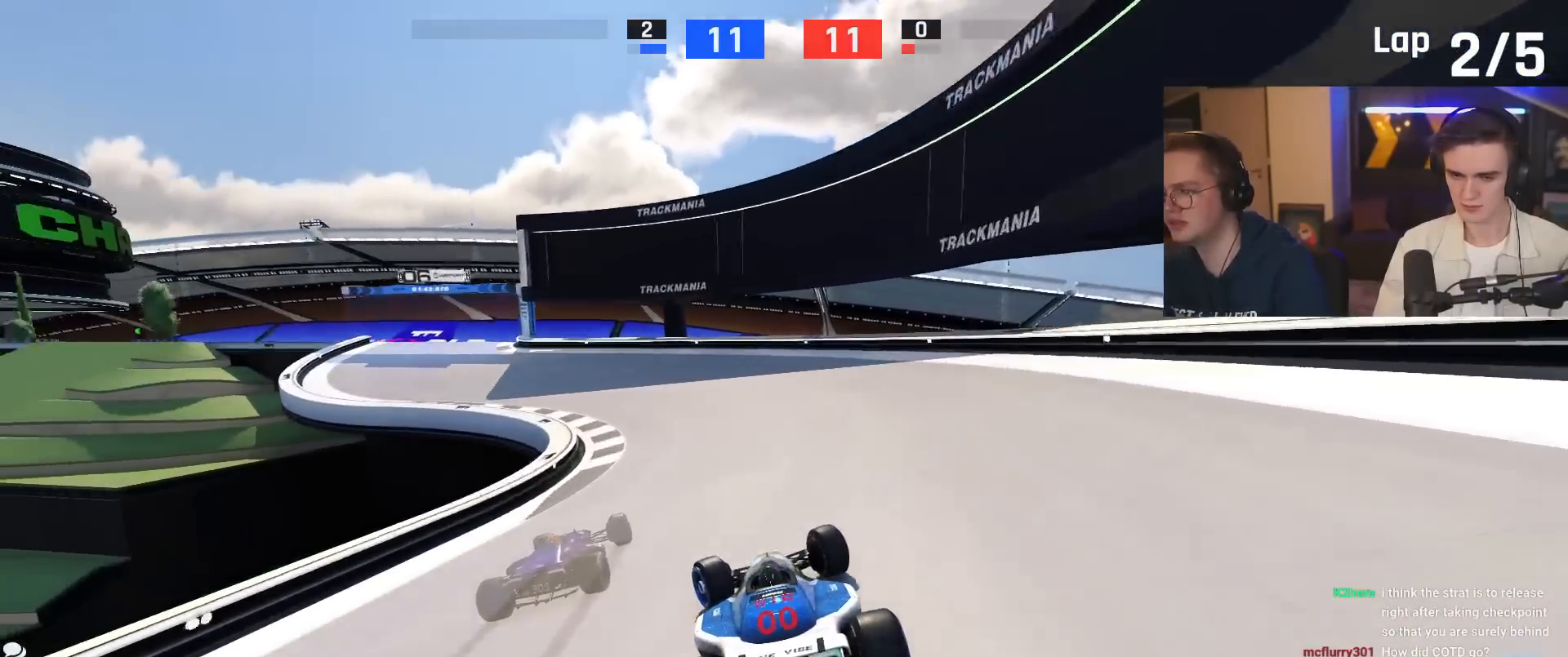
{"keys": ["left", "up"], "events": []}
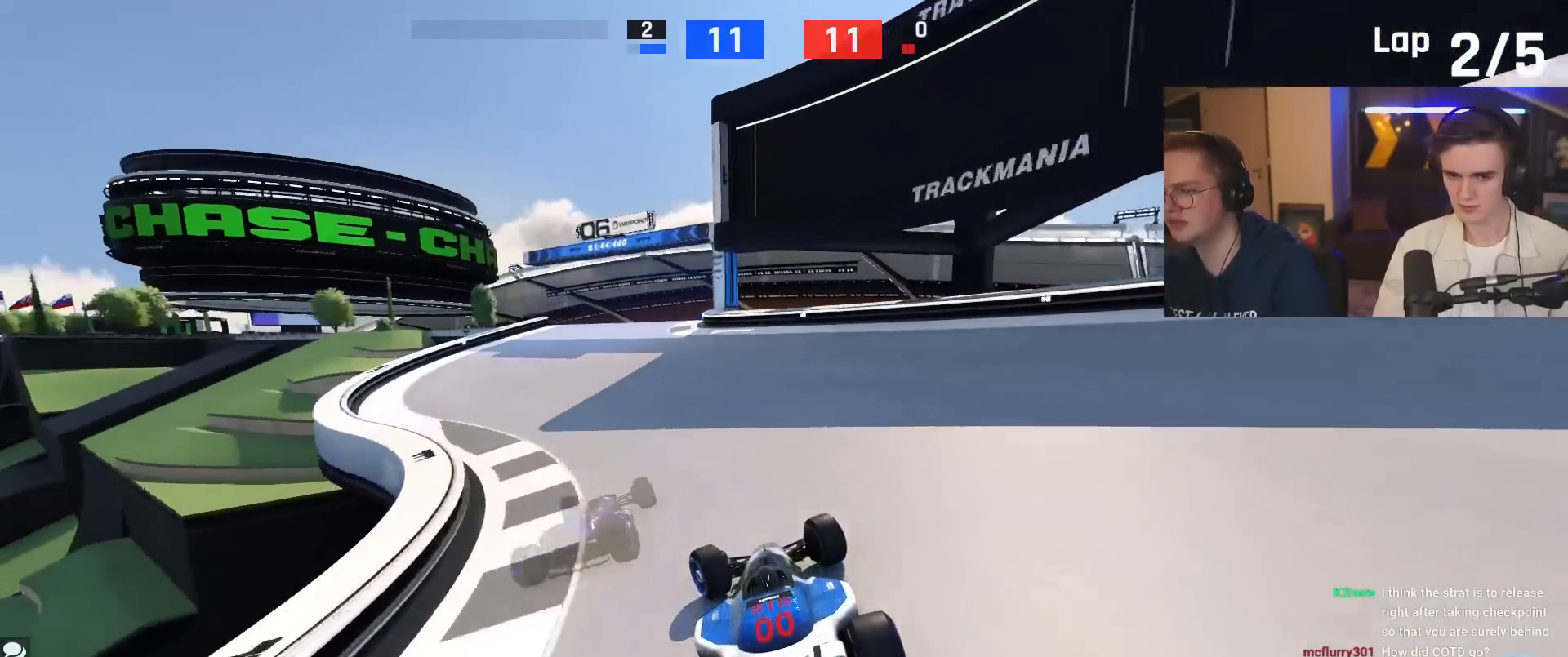
{"keys": ["up"], "events": [[17, "left", "up"], [201, "left", "down"], [484, "left", "up"]]}
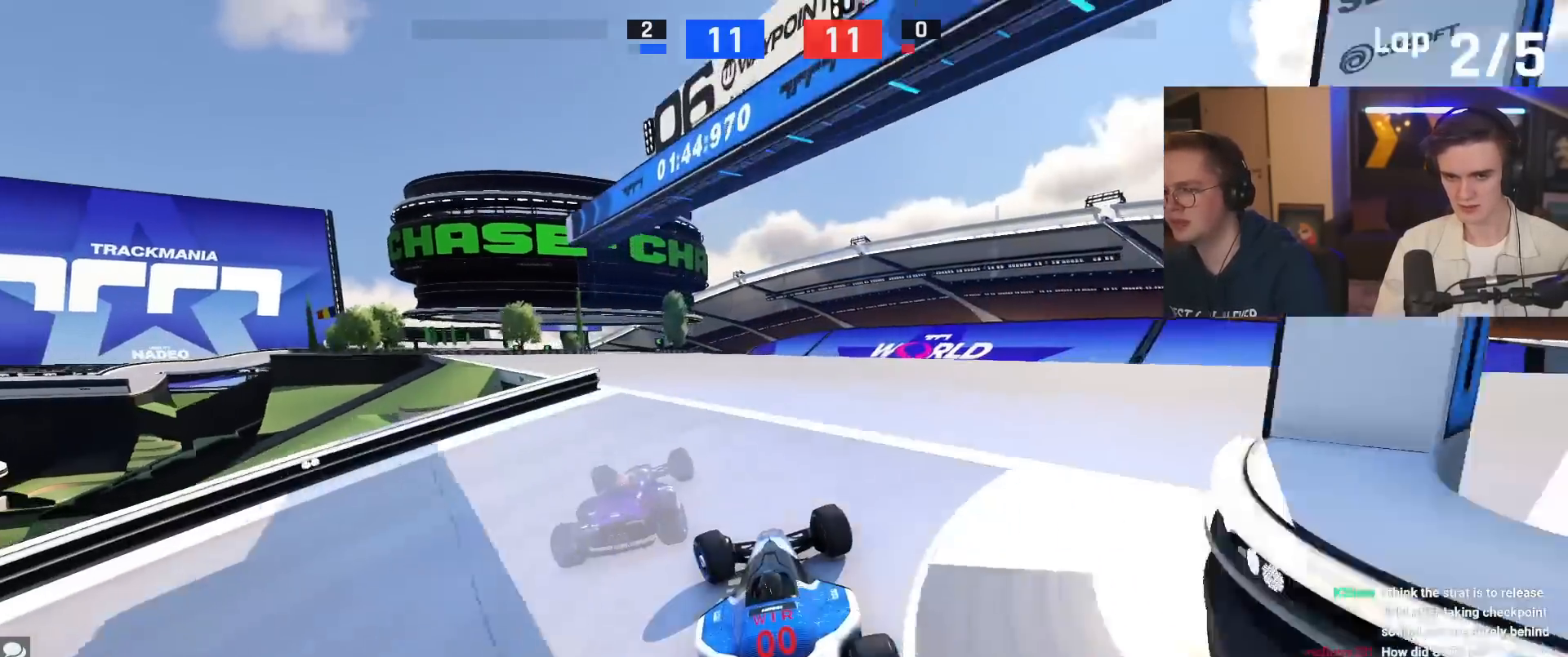
{"keys": ["left"], "events": [[67, "right", "down"], [117, "right", "up"], [217, "up", "up"], [300, "left", "down"]]}
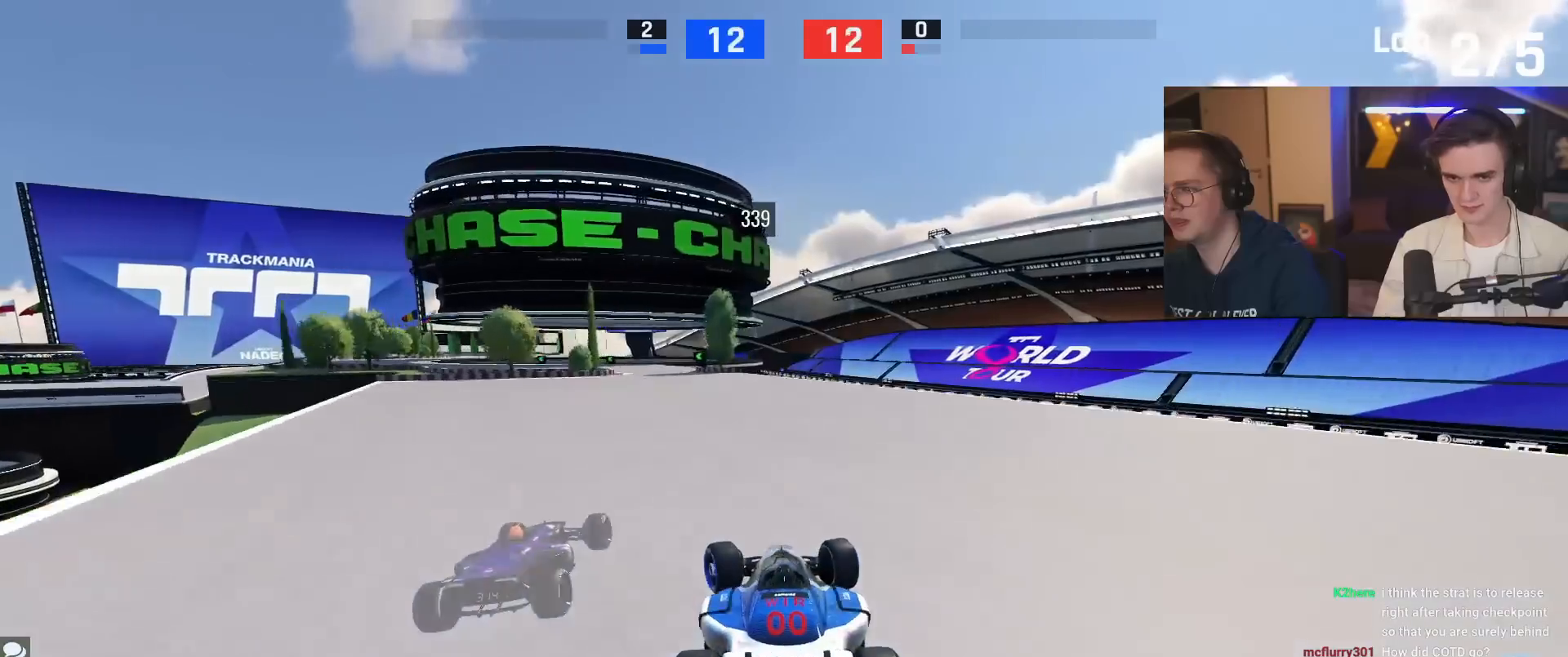
{"keys": ["left", "up"], "events": [[50, "up", "down"]]}
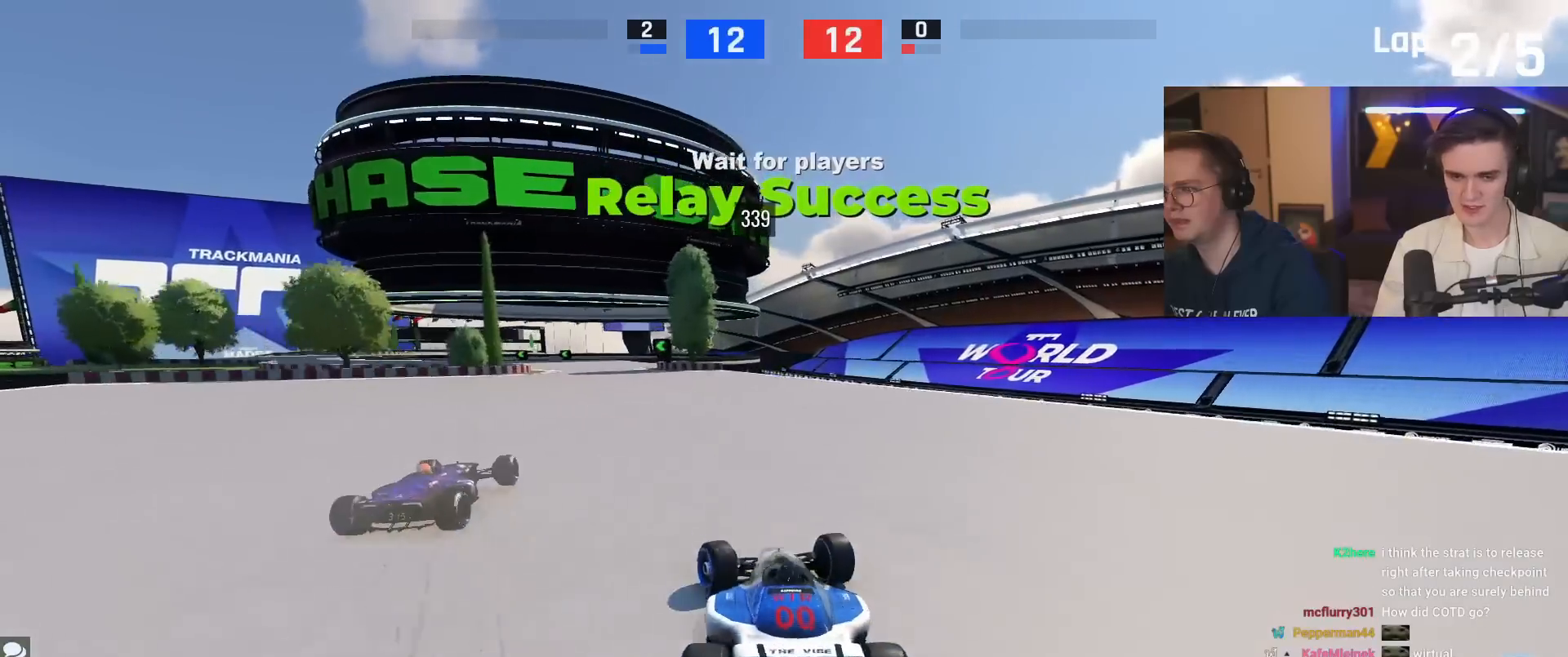
{"keys": ["left"], "events": [[283, "left", "up"], [384, "up", "up"], [484, "left", "down"]]}
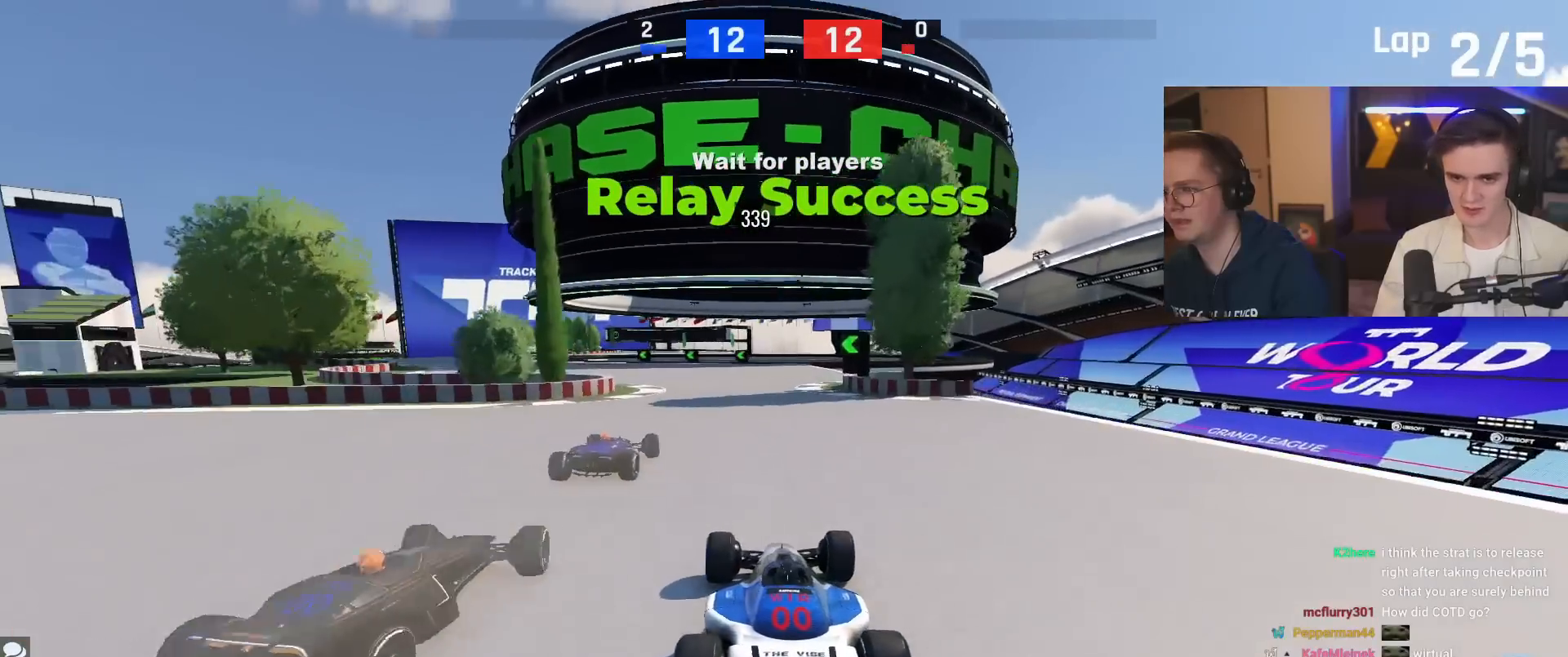
{"keys": ["left"], "events": [[84, "up", "down"], [367, "up", "up"]]}
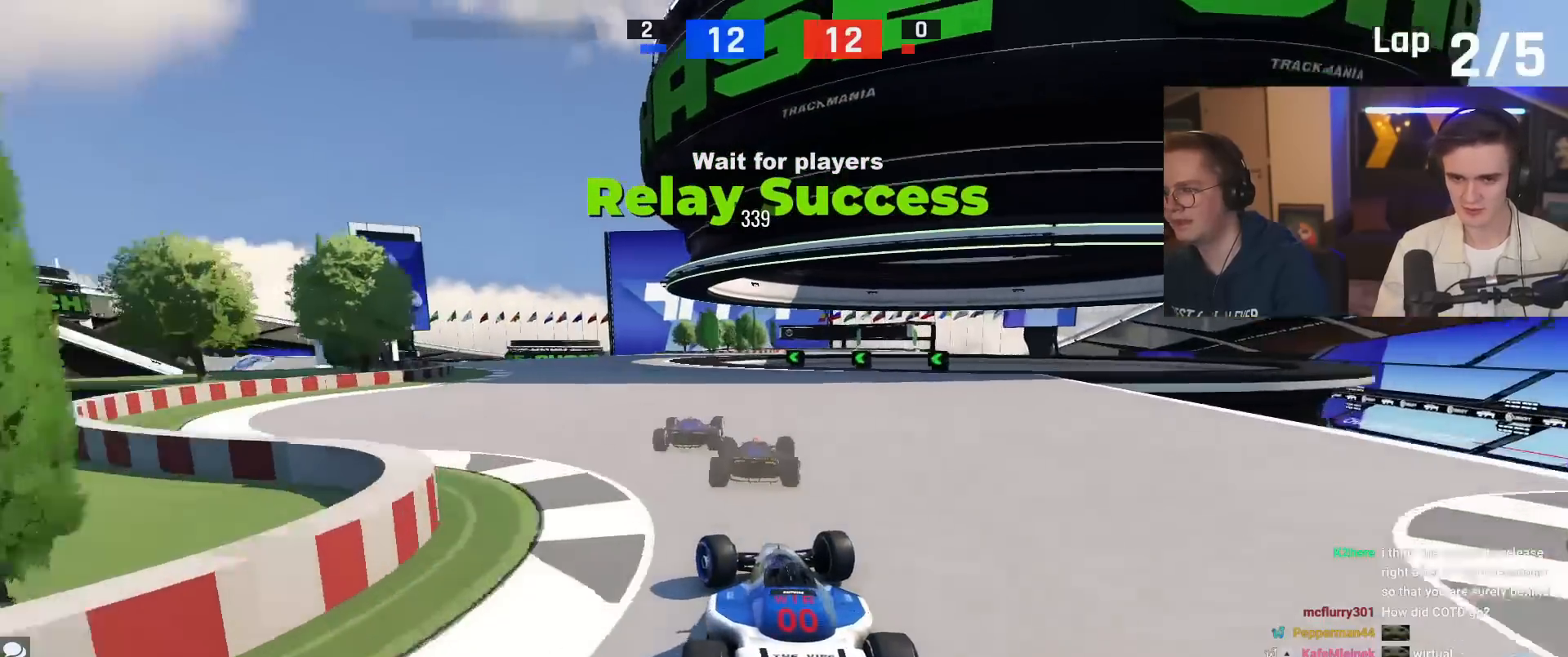
{"keys": ["right", "up"], "events": [[83, "up", "down"], [317, "left", "up"], [317, "up", "up"], [417, "right", "down"], [417, "up", "down"]]}
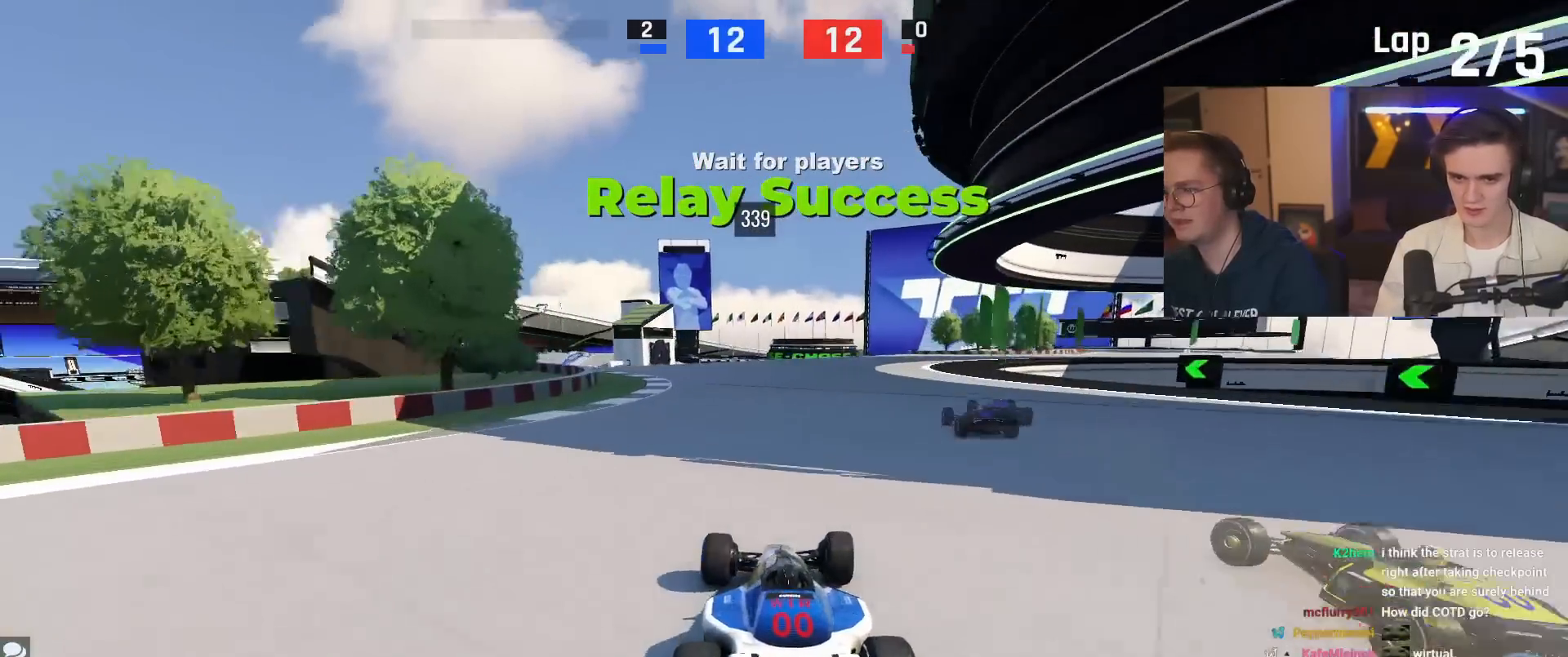
{"keys": [], "events": [[50, "right", "up"], [151, "up", "up"], [284, "right", "down"], [351, "up", "down"], [484, "right", "up"], [484, "up", "up"]]}
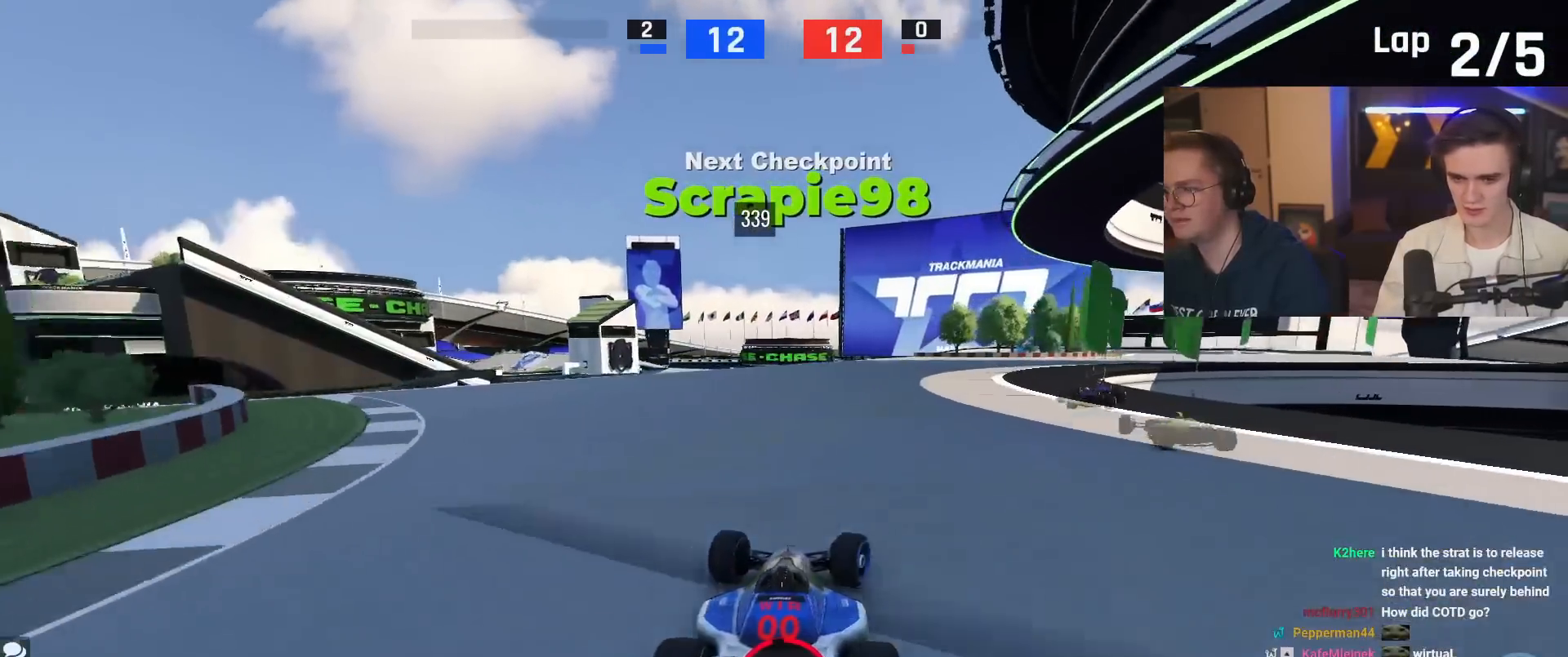
{"keys": ["right"], "events": [[117, "right", "down"], [167, "up", "down"], [217, "up", "up"], [267, "right", "up"], [350, "right", "down"], [350, "up", "down"], [500, "up", "up"]]}
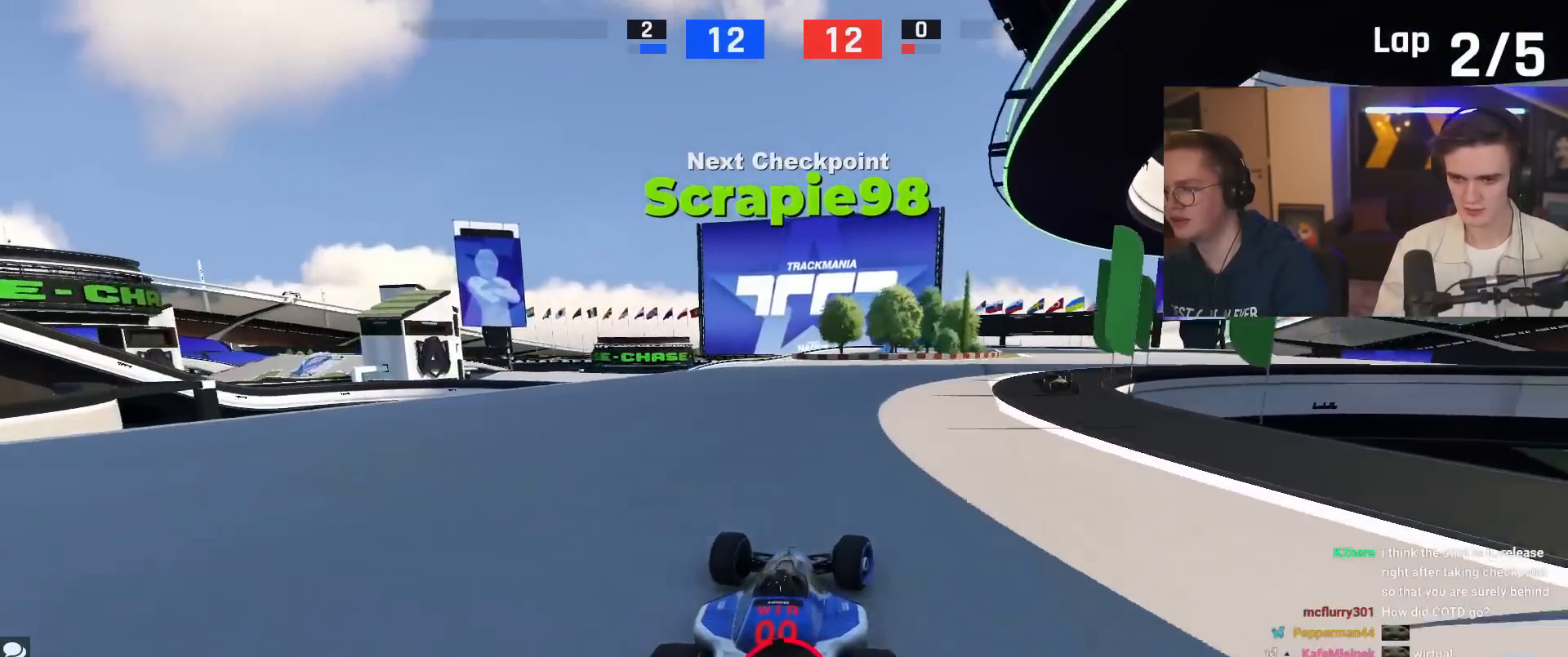
{"keys": [], "events": [[84, "up", "down"], [284, "up", "up"], [501, "right", "up"]]}
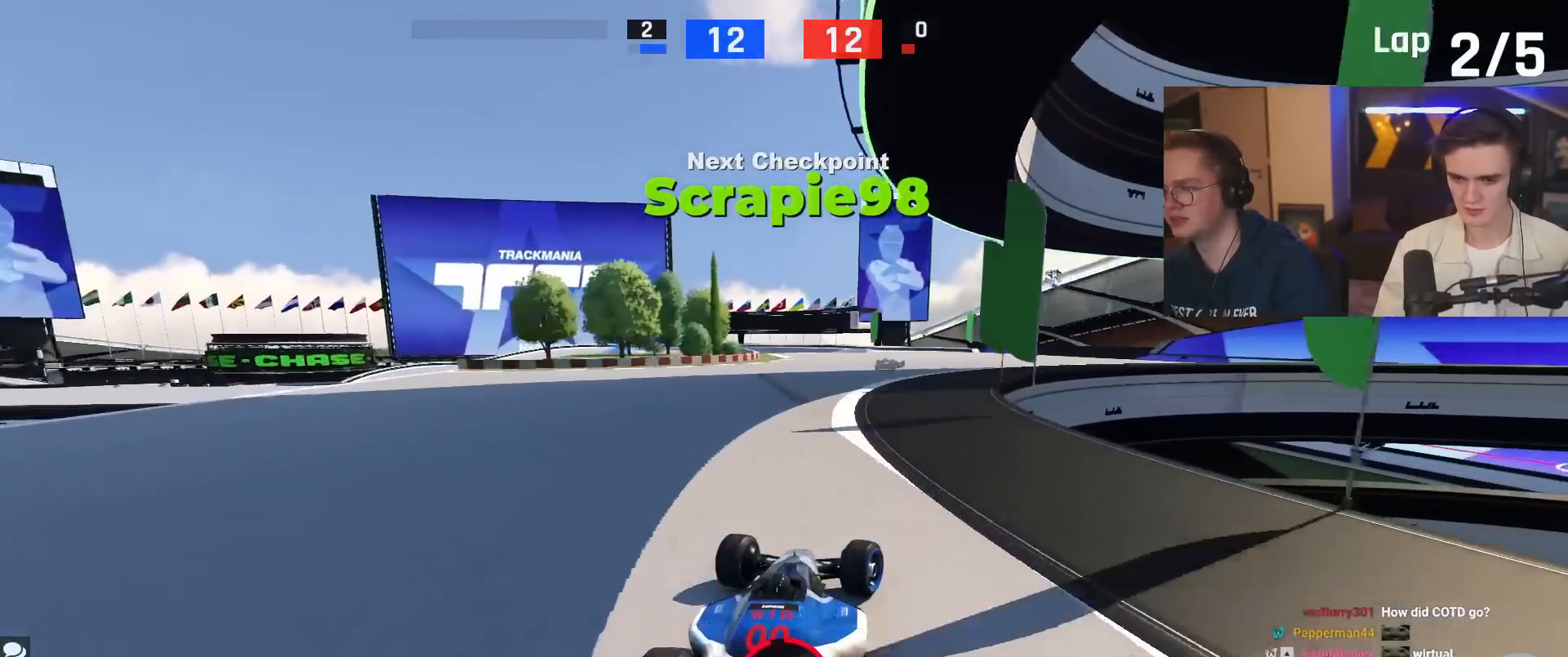
{"keys": ["up"], "events": [[150, "left", "down"], [283, "left", "up"], [300, "up", "down"]]}
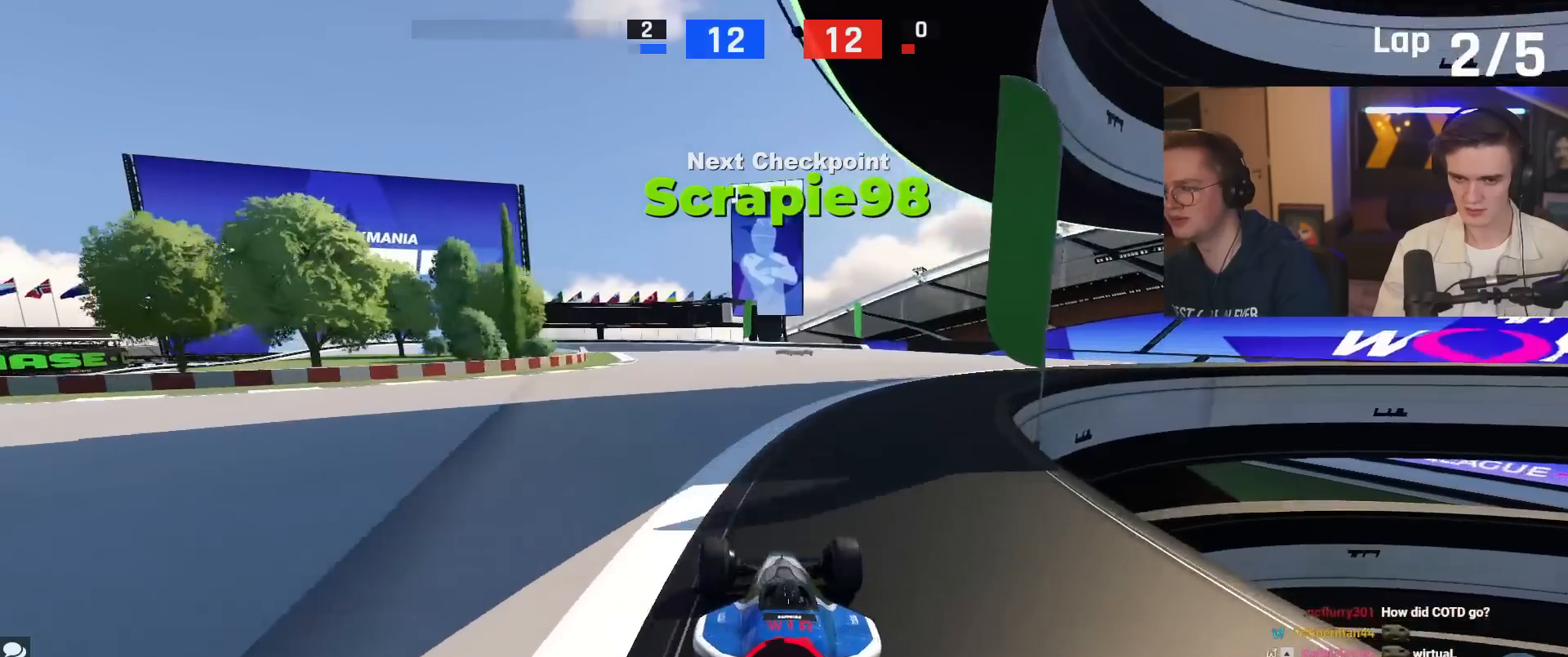
{"keys": ["up"], "events": [[117, "right", "down"], [451, "right", "up"]]}
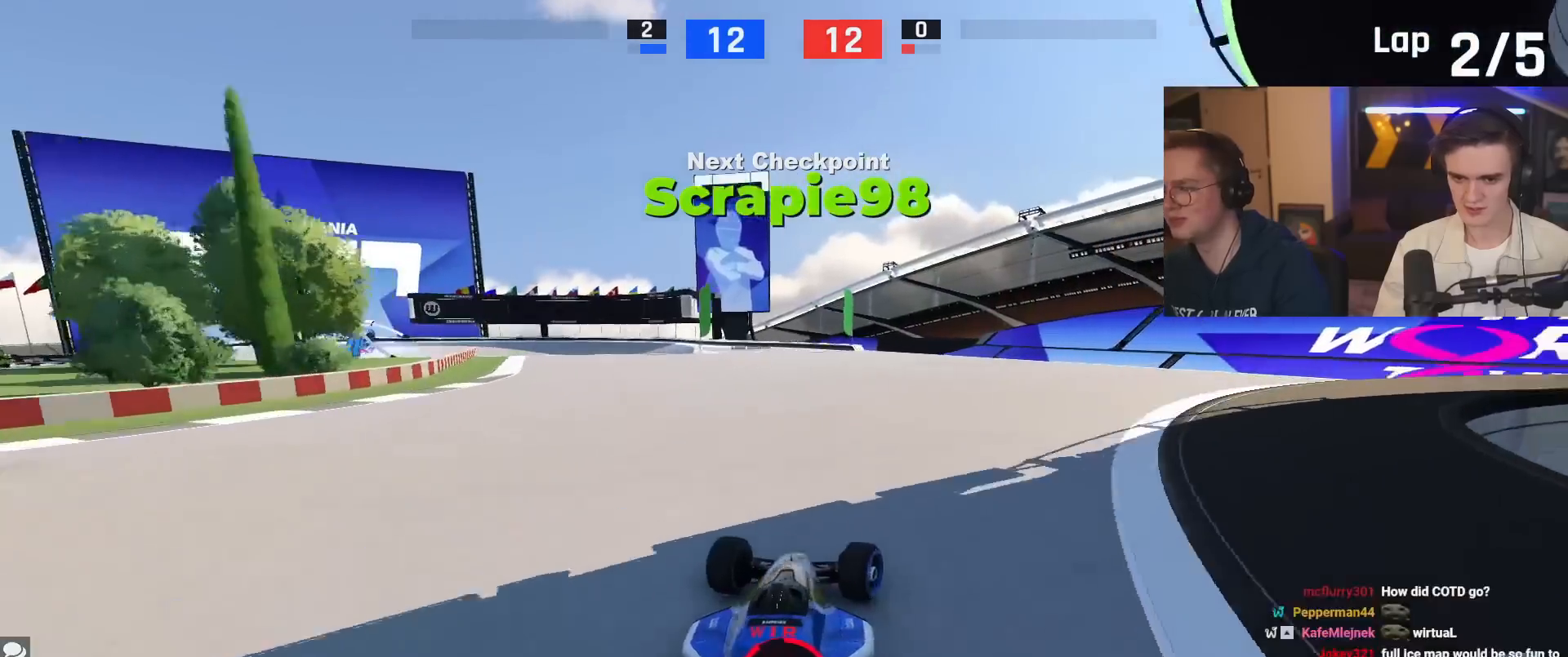
{"keys": ["up"], "events": [[250, "left", "down"], [384, "left", "up"]]}
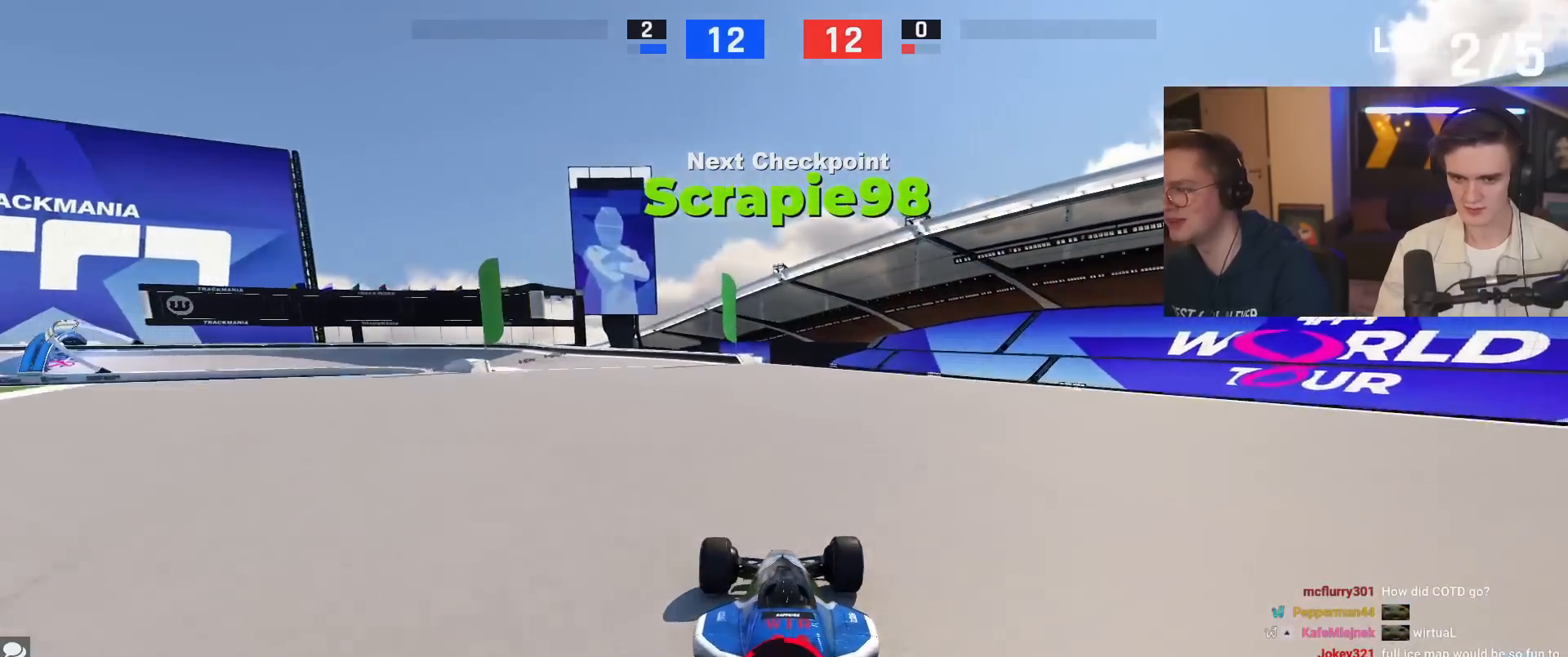
{"keys": ["up"], "events": [[167, "left", "down"], [450, "left", "up"]]}
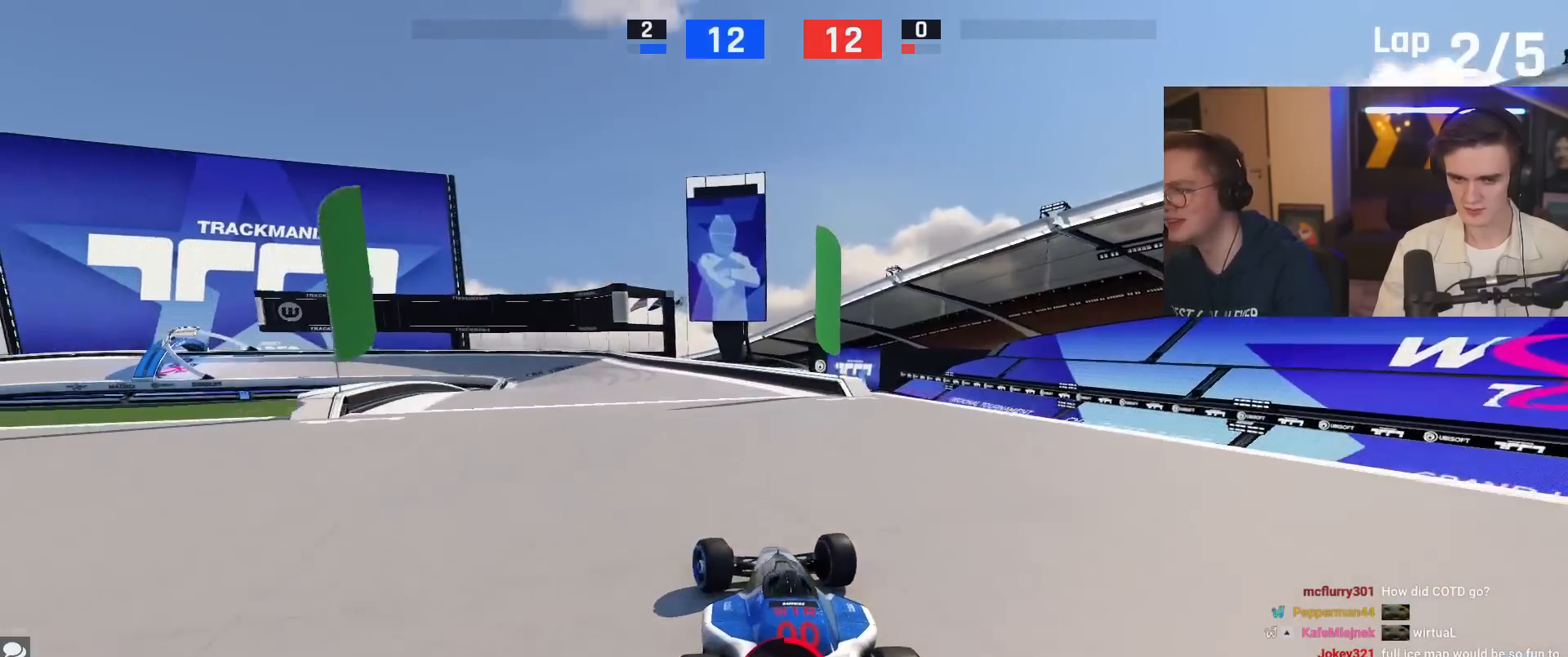
{"keys": ["up"], "events": [[367, "left", "down"], [467, "left", "up"]]}
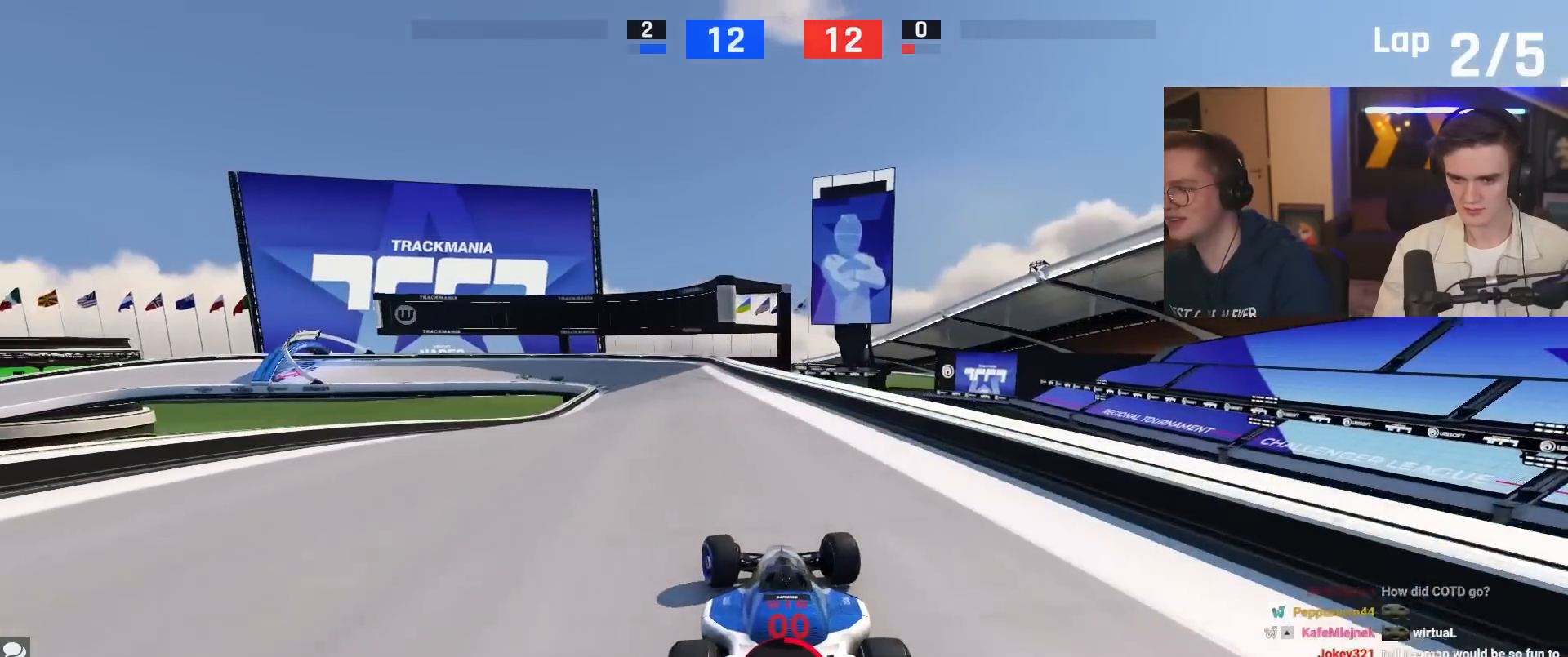
{"keys": ["up"], "events": [[150, "up", "up"], [300, "up", "down"]]}
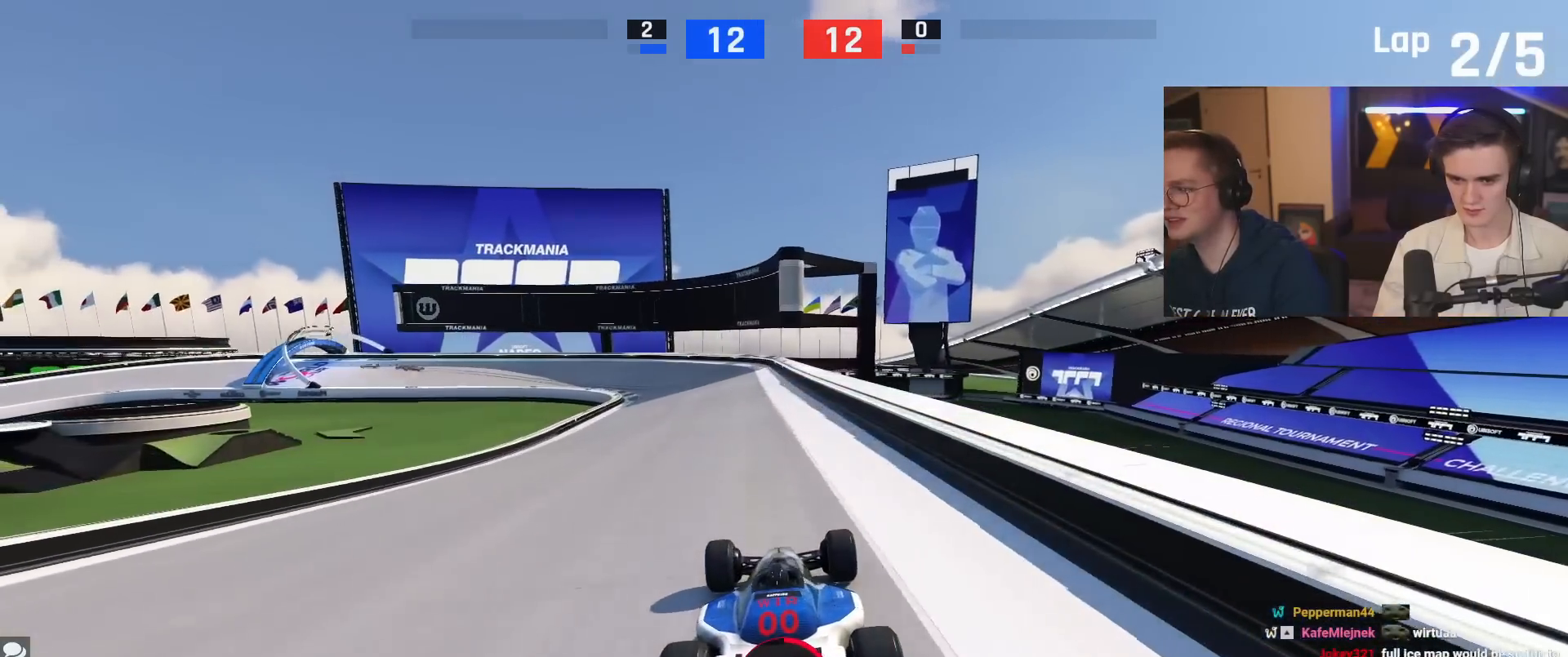
{"keys": ["up"], "events": [[451, "left", "down"], [501, "left", "up"]]}
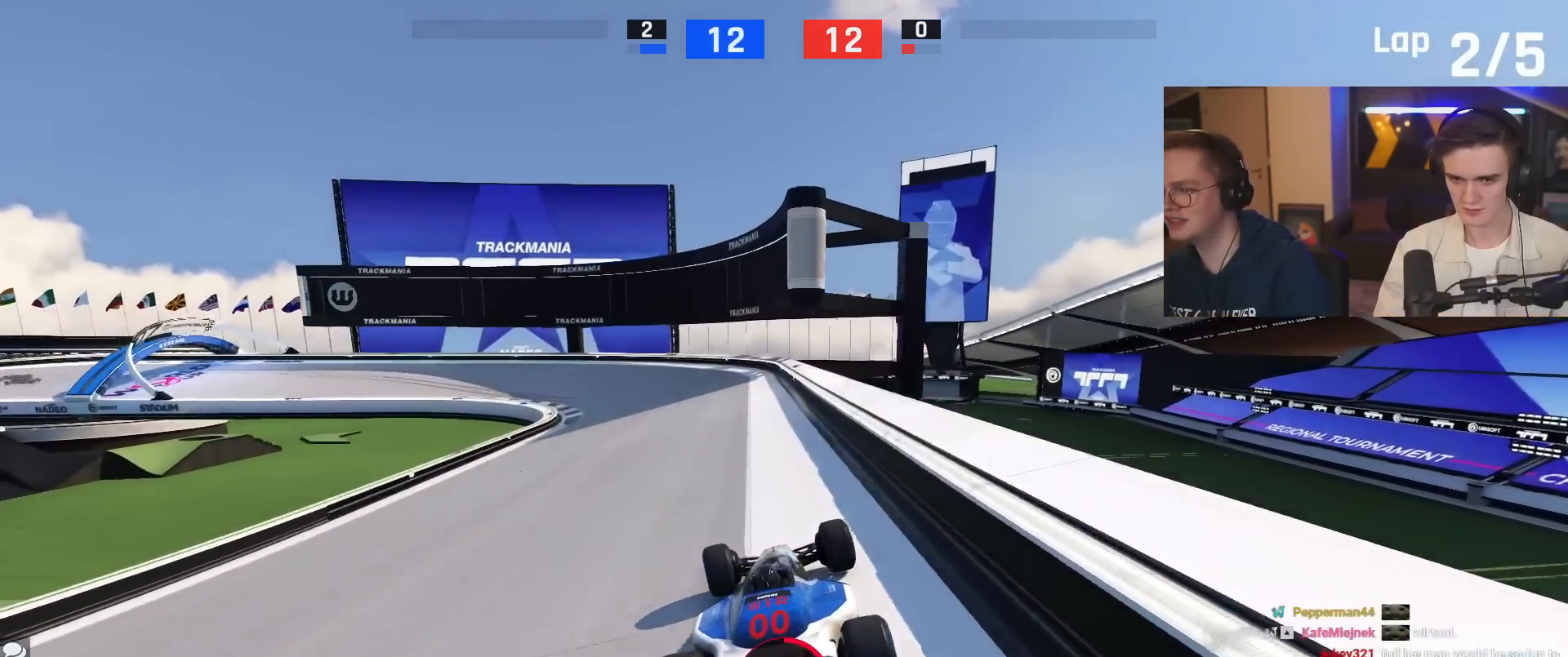
{"keys": ["left", "up"], "events": [[317, "left", "down"]]}
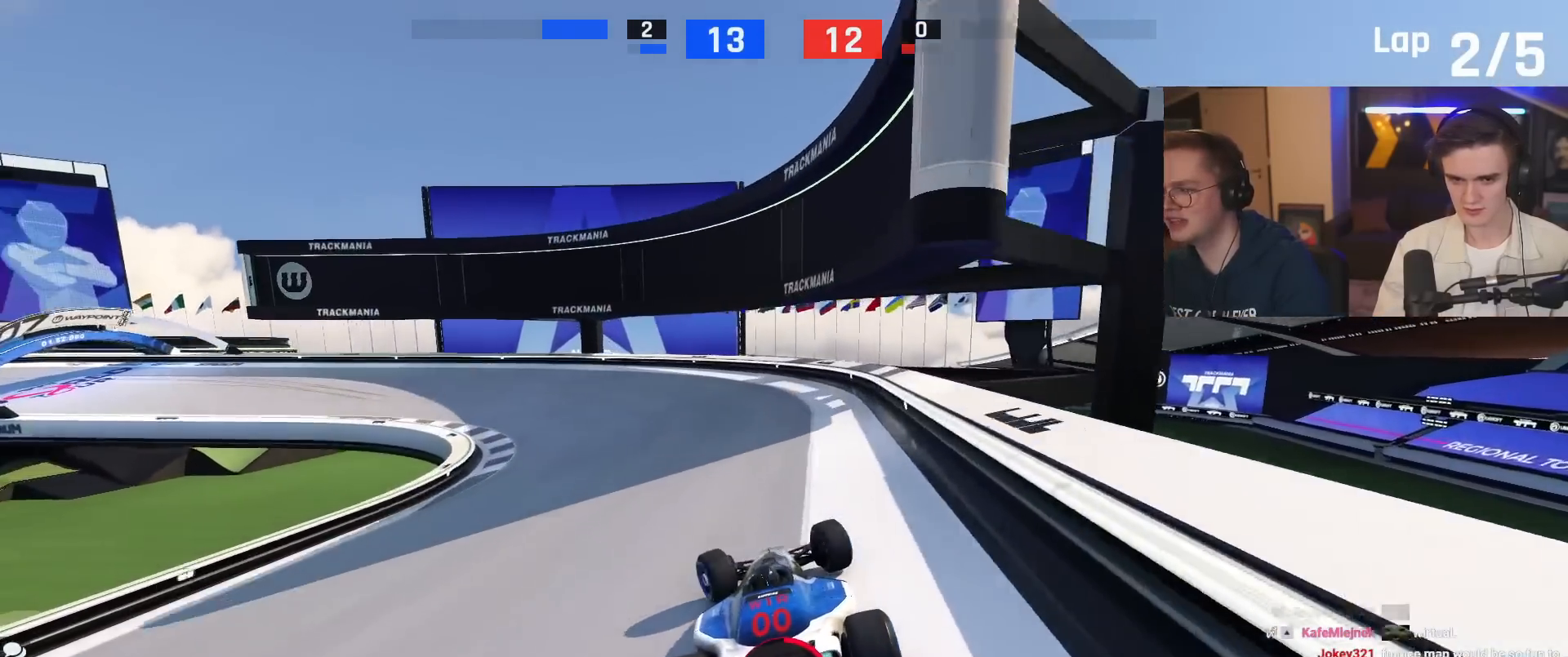
{"keys": ["left", "up"], "events": []}
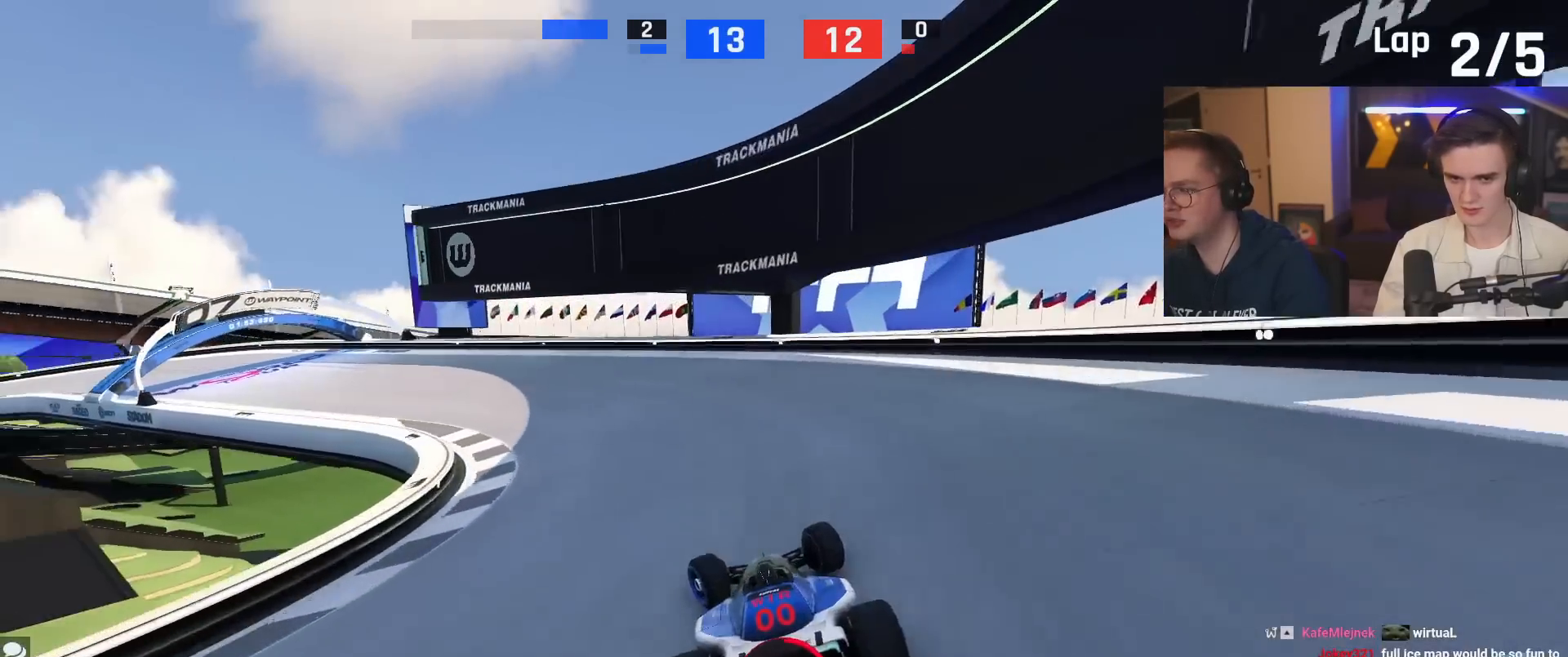
{"keys": ["left", "up"], "events": []}
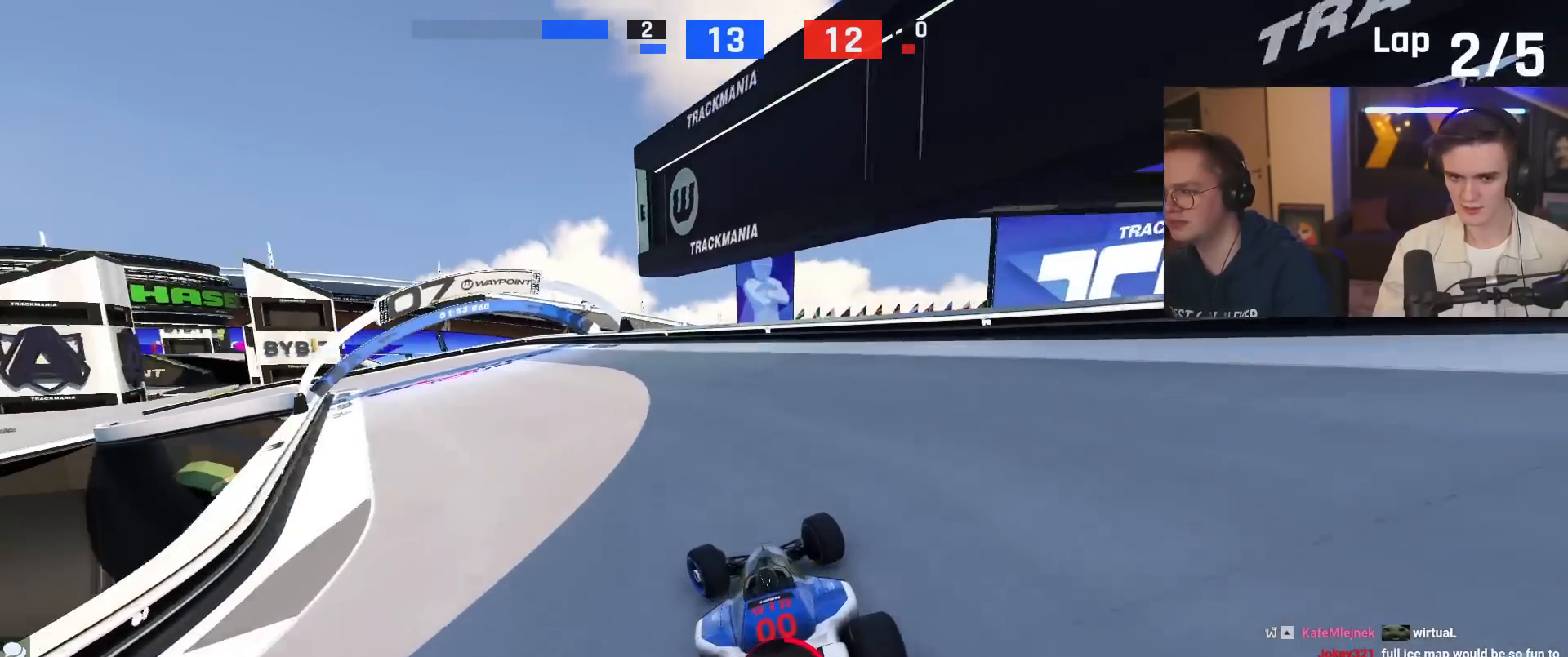
{"keys": ["left"], "events": [[34, "left", "up"], [84, "left", "down"], [184, "up", "up"]]}
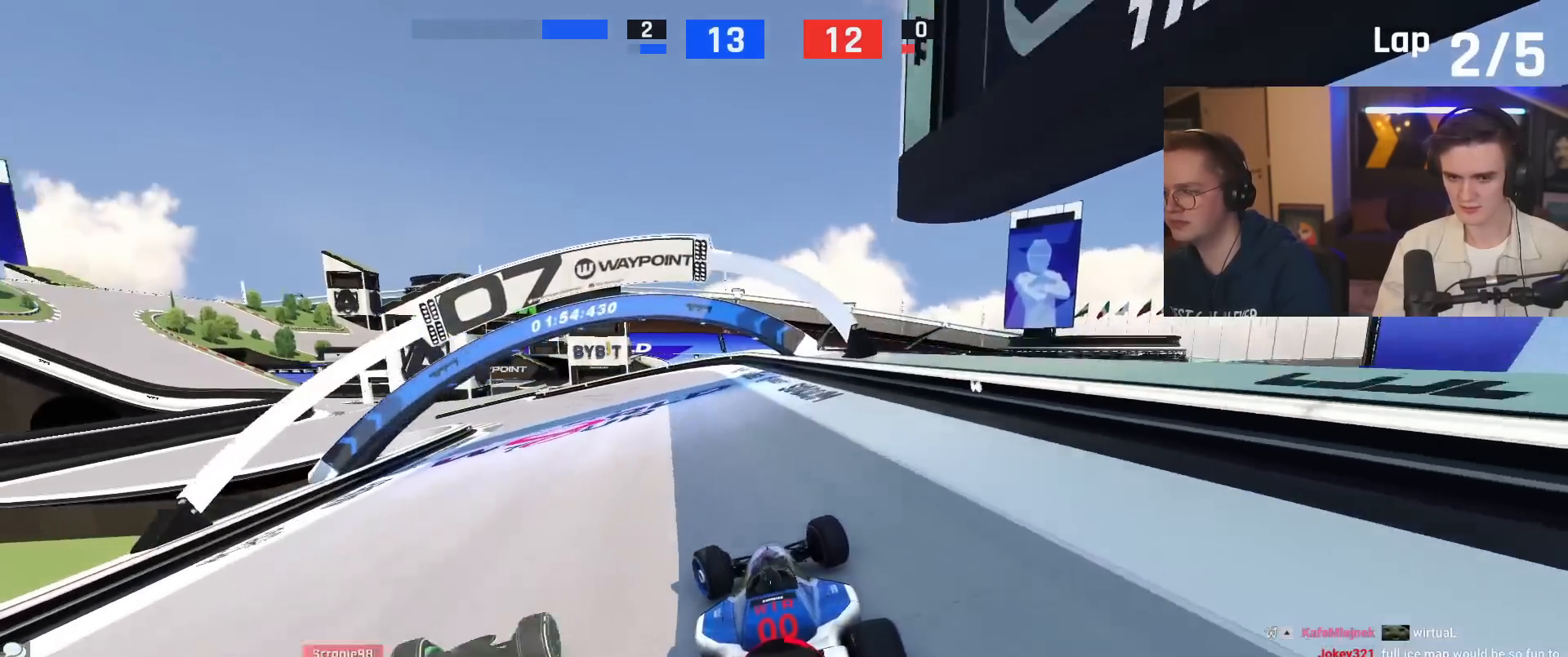
{"keys": ["left", "up"], "events": [[116, "up", "down"]]}
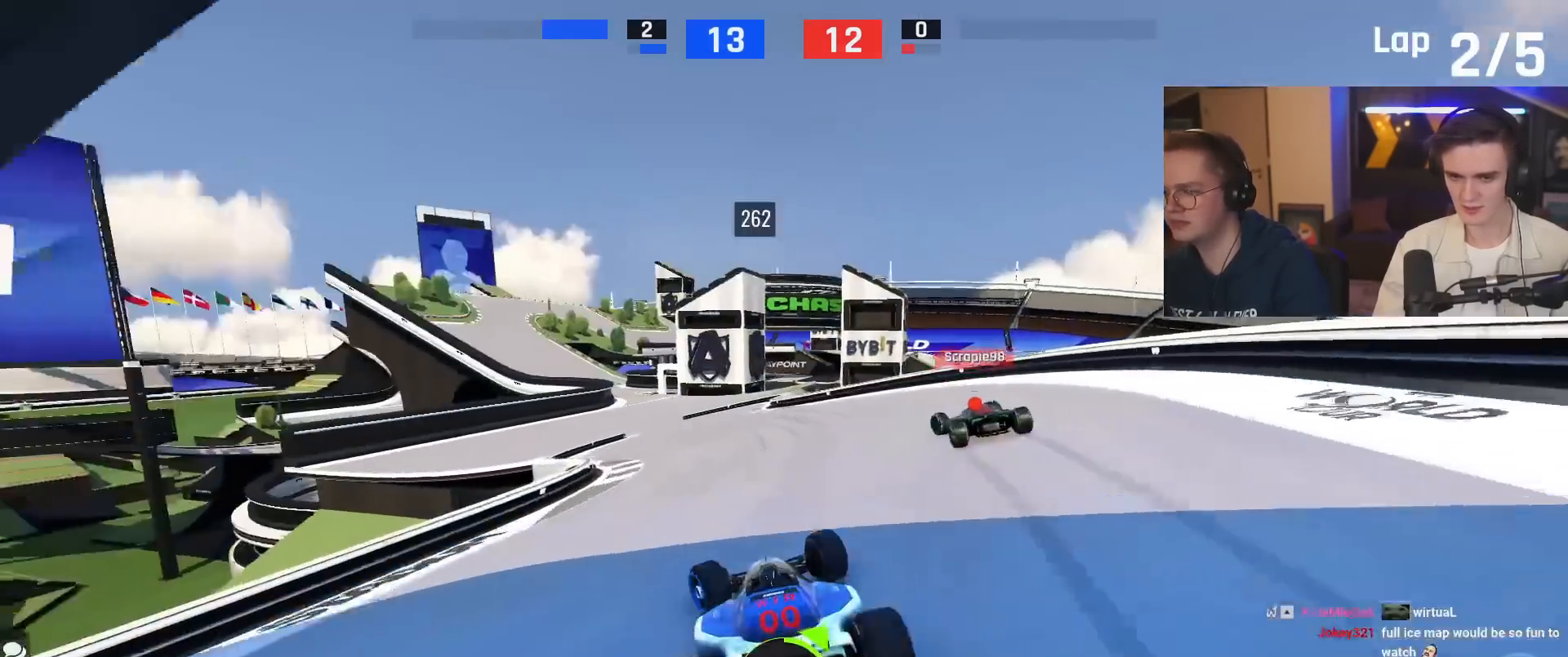
{"keys": ["up"], "events": [[34, "left", "up"], [117, "right", "down"], [167, "right", "up"], [401, "left", "down"], [501, "left", "up"]]}
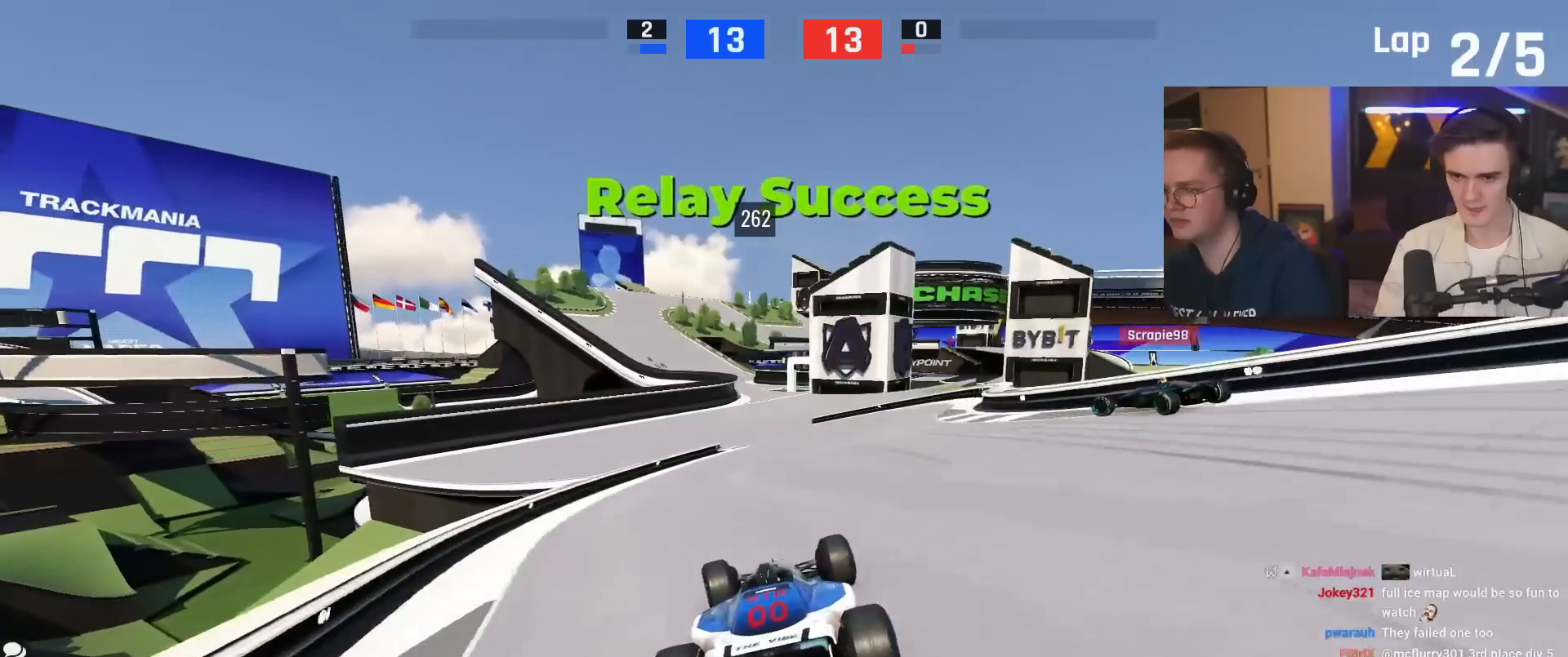
{"keys": ["up"], "events": [[83, "right", "down"], [133, "right", "up"]]}
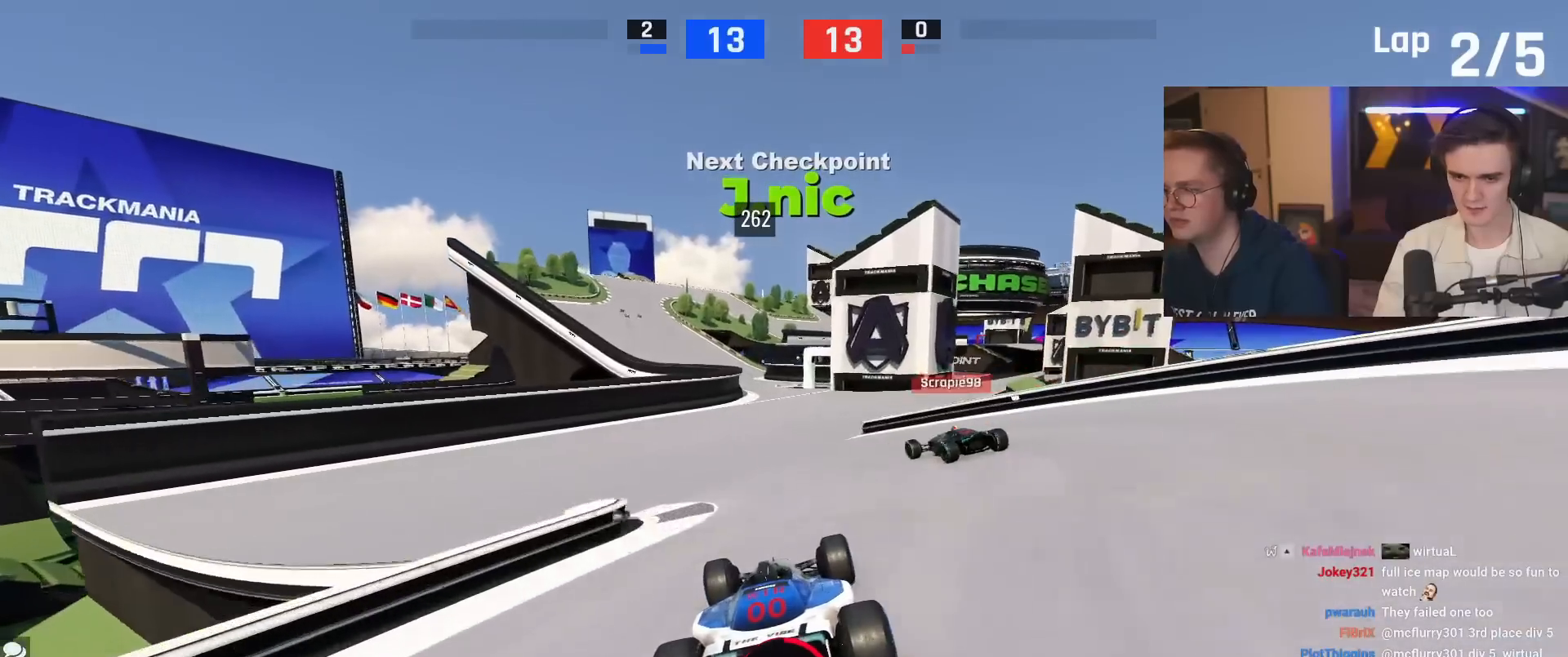
{"keys": ["up"], "events": [[250, "right", "down"], [334, "right", "up"]]}
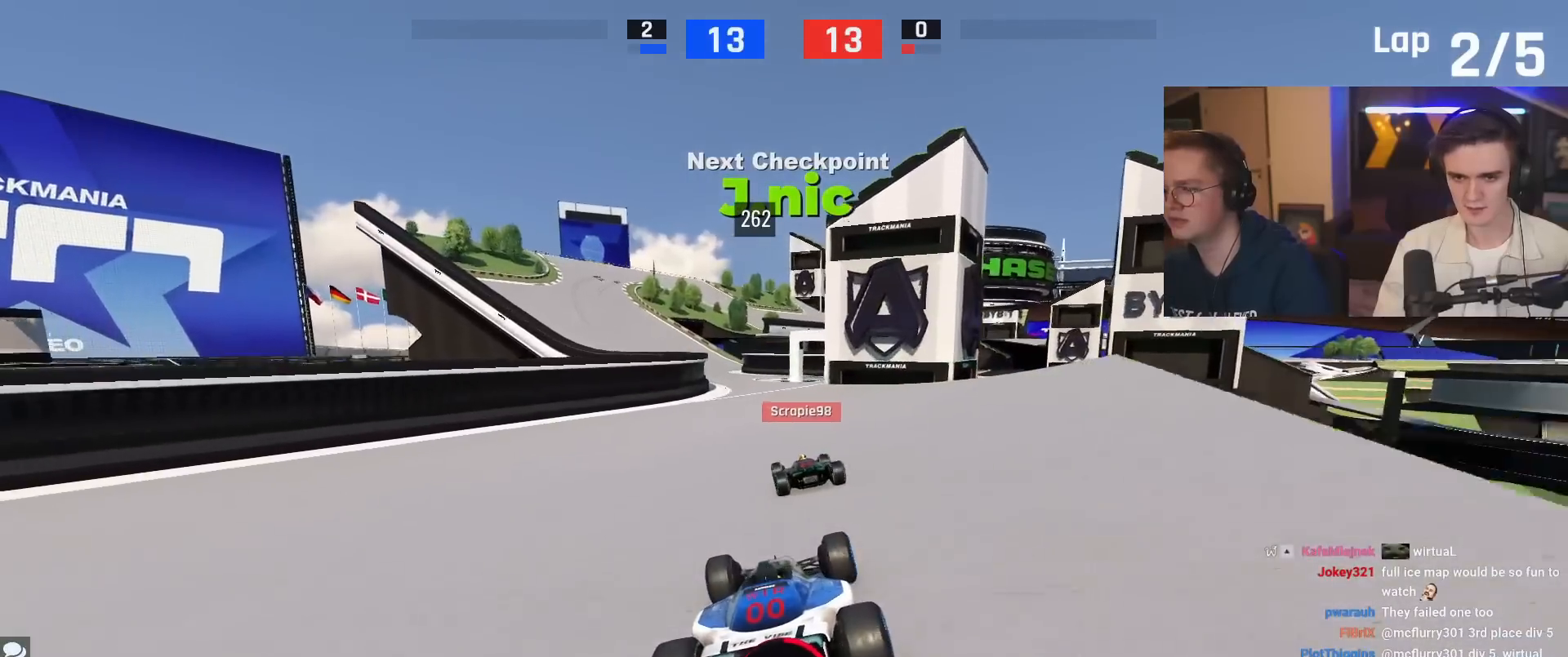
{"keys": ["up"], "events": [[167, "left", "down"], [300, "left", "up"]]}
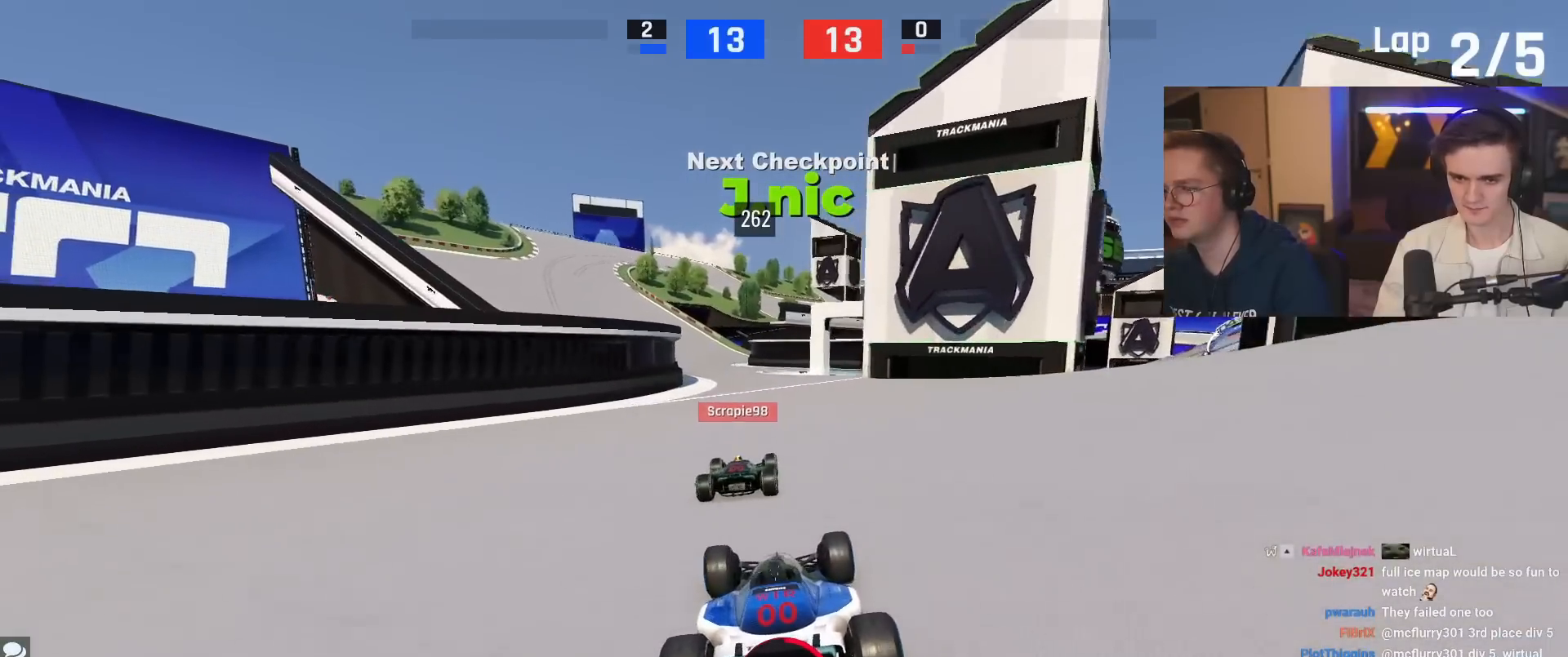
{"keys": ["left", "up"], "events": [[167, "left", "down"], [267, "left", "up"], [401, "left", "down"]]}
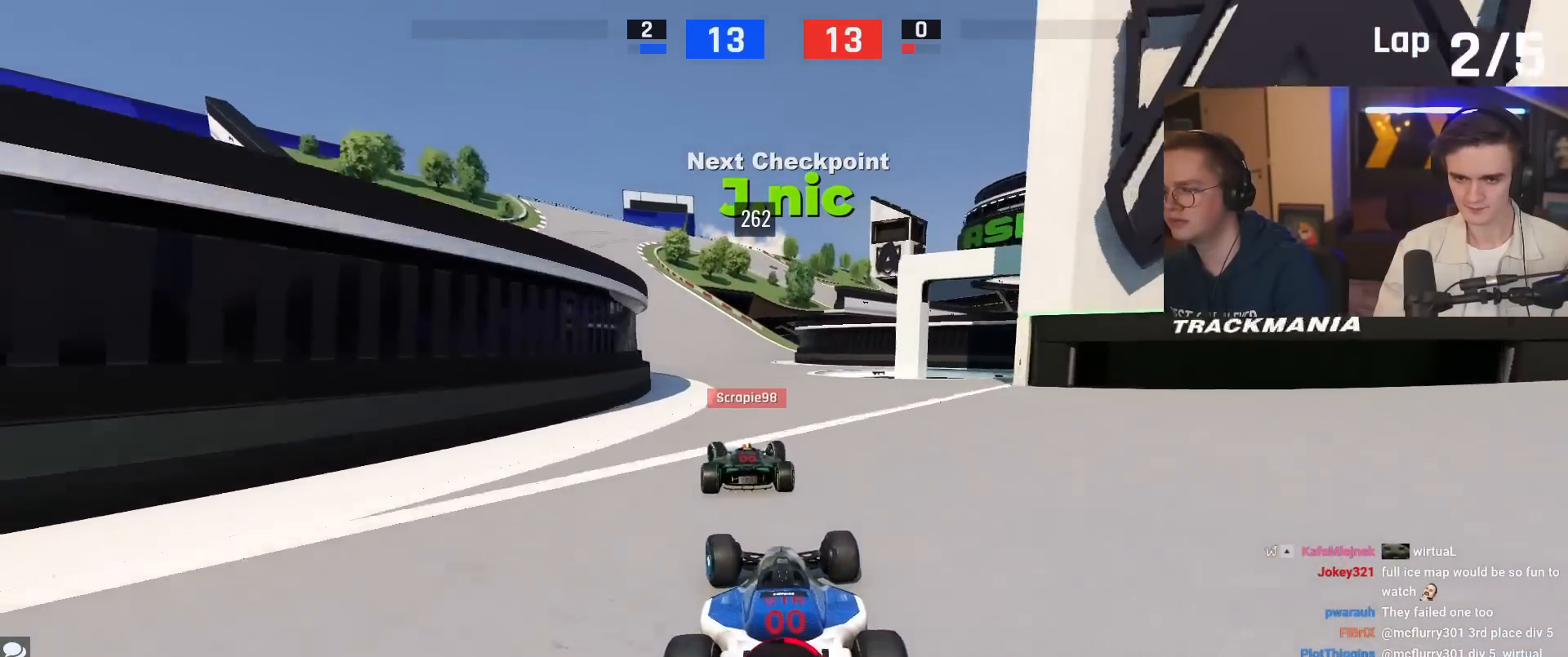
{"keys": ["left", "up"], "events": []}
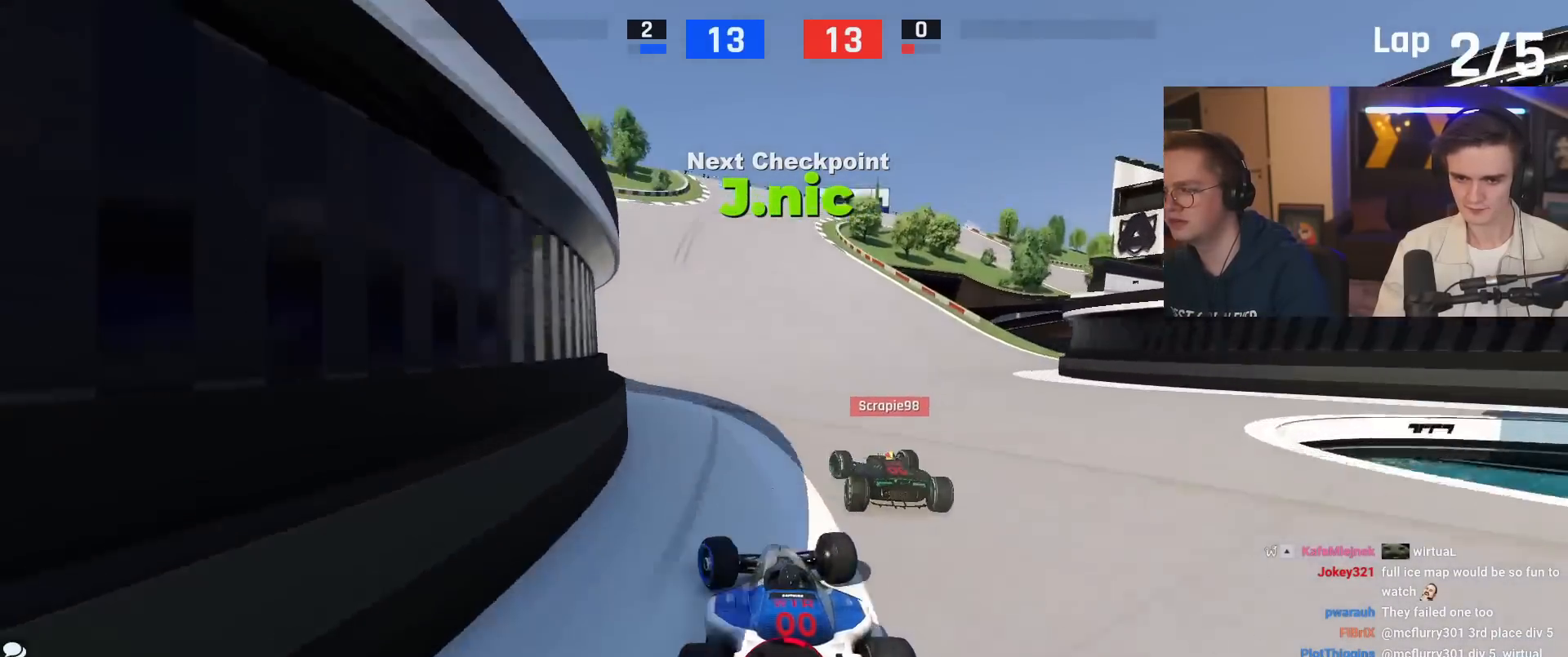
{"keys": ["right", "up"], "events": [[250, "left", "up"], [384, "right", "down"]]}